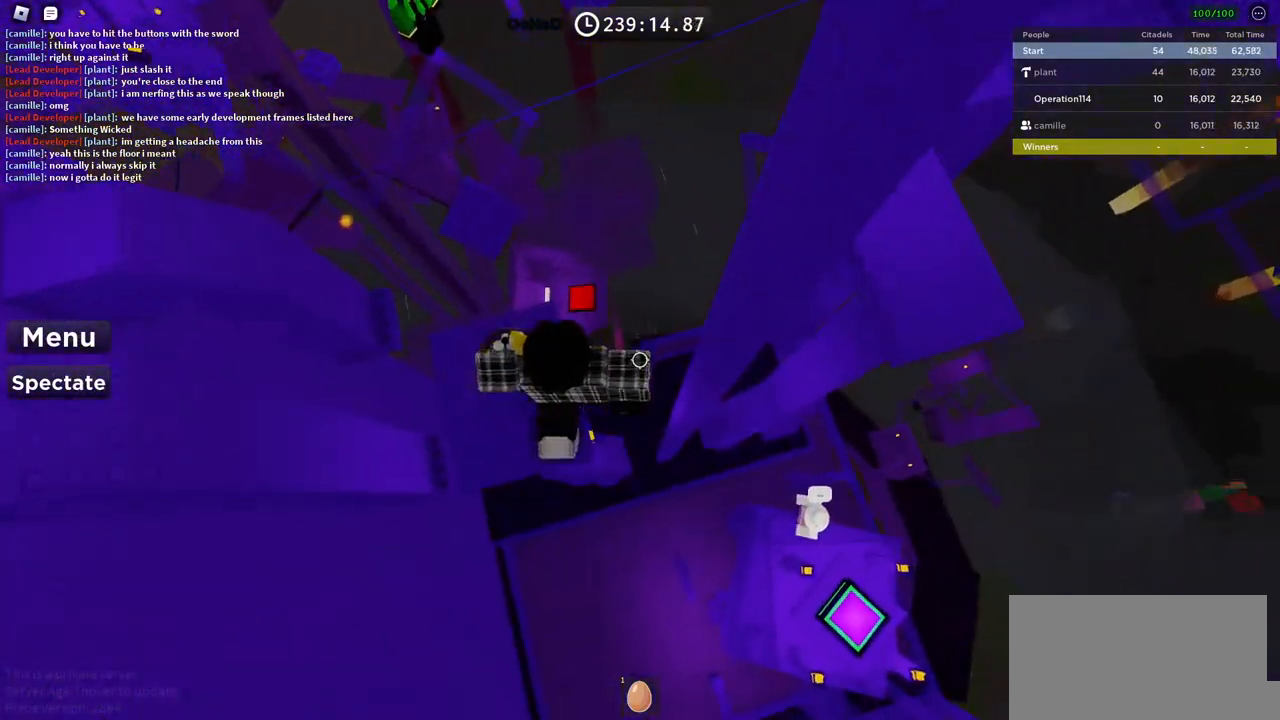
Gameplay with keyboard; each line is a JSON object with the keys held at the frame after it. "events" lists presses ("down") and releases ("up") of "a", "ctrl", "d", "e", "f", "q", "r", "s", "shift", "space", "tab" and "w" between this image and that frame as [ms after this image, input, new state], when the widget could be followed in between. No other keys are recorded. Mouse input is not recorded.
{"keys": ["d", "space"], "events": [[67, "d", "down"], [200, "space", "down"]]}
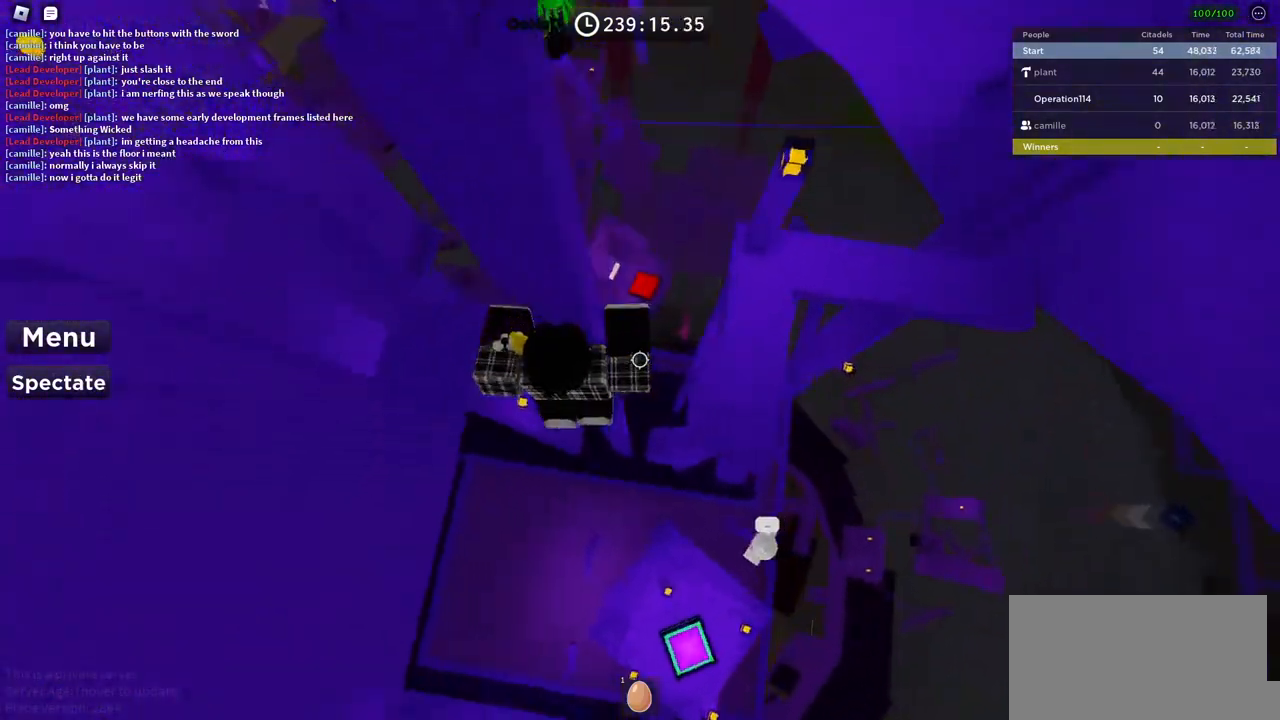
{"keys": ["w"], "events": [[233, "w", "down"], [333, "d", "up"], [467, "space", "up"]]}
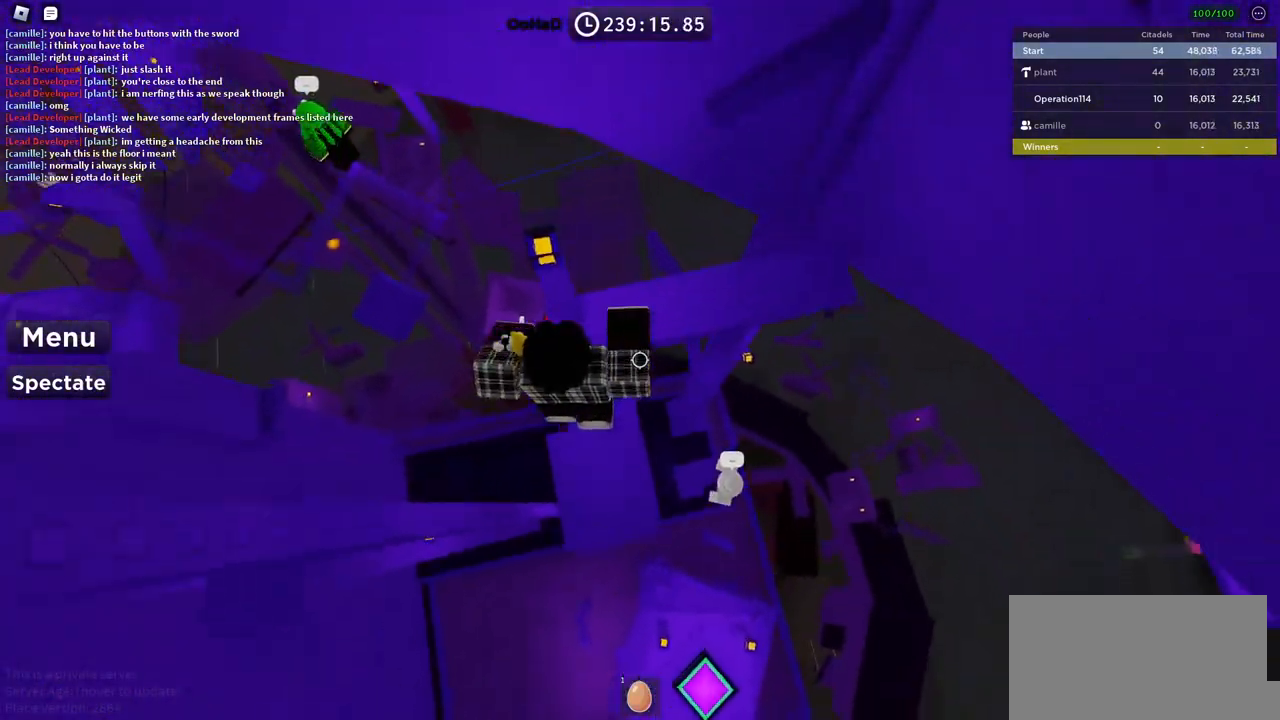
{"keys": ["w"], "events": [[83, "w", "up"], [300, "space", "down"], [367, "w", "down"], [500, "space", "up"]]}
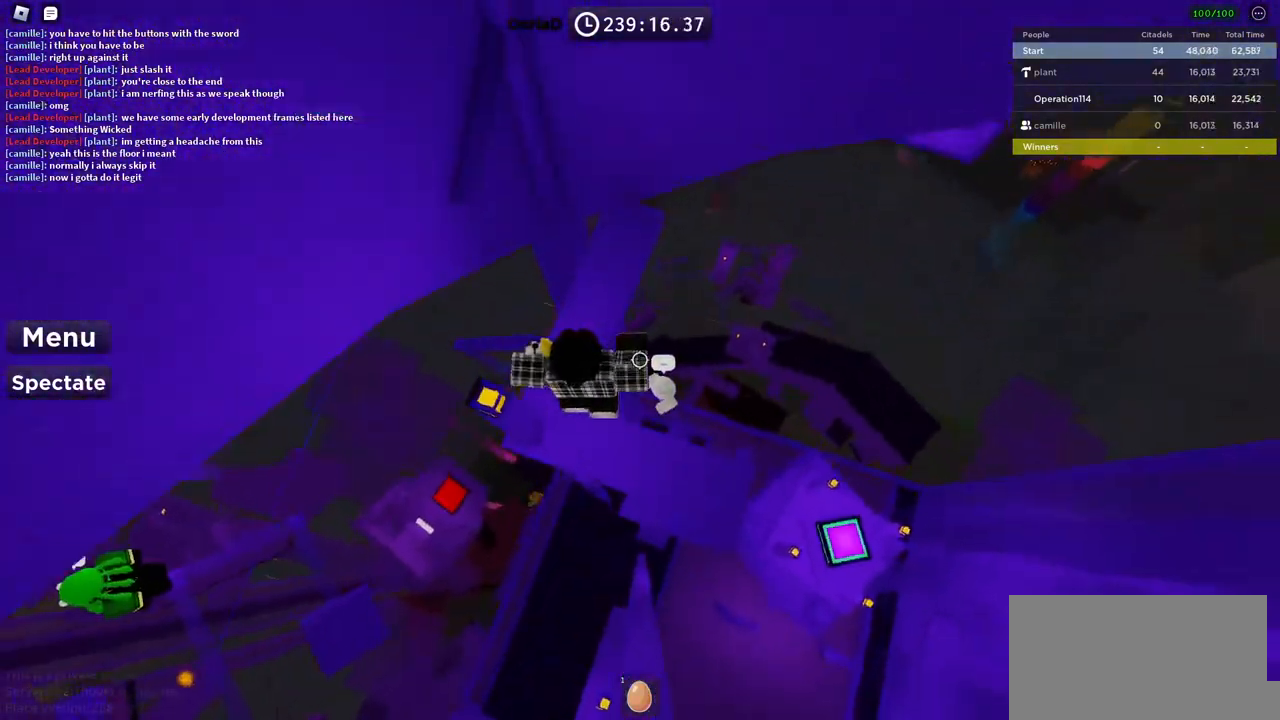
{"keys": ["space", "w"], "events": [[400, "space", "down"]]}
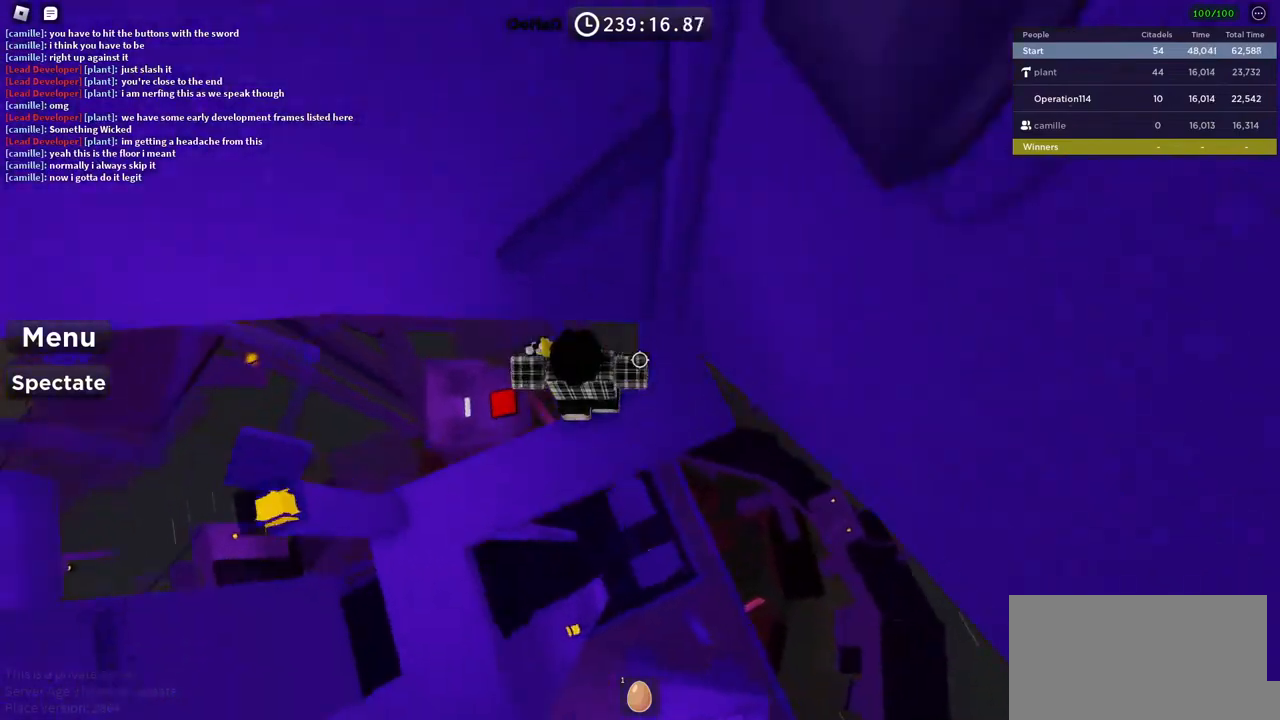
{"keys": ["d"], "events": [[83, "space", "up"], [300, "a", "down"], [417, "a", "up"], [433, "w", "up"], [467, "d", "down"]]}
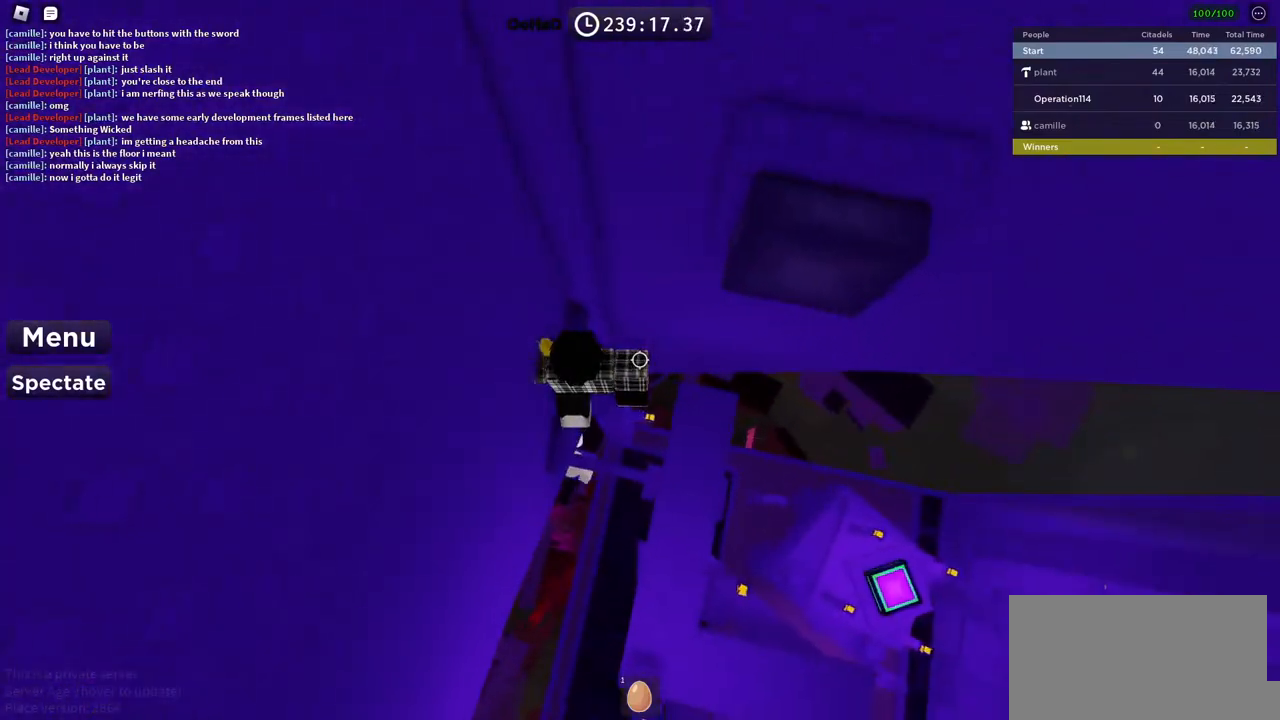
{"keys": [], "events": [[50, "space", "down"], [217, "space", "up"], [283, "d", "up"]]}
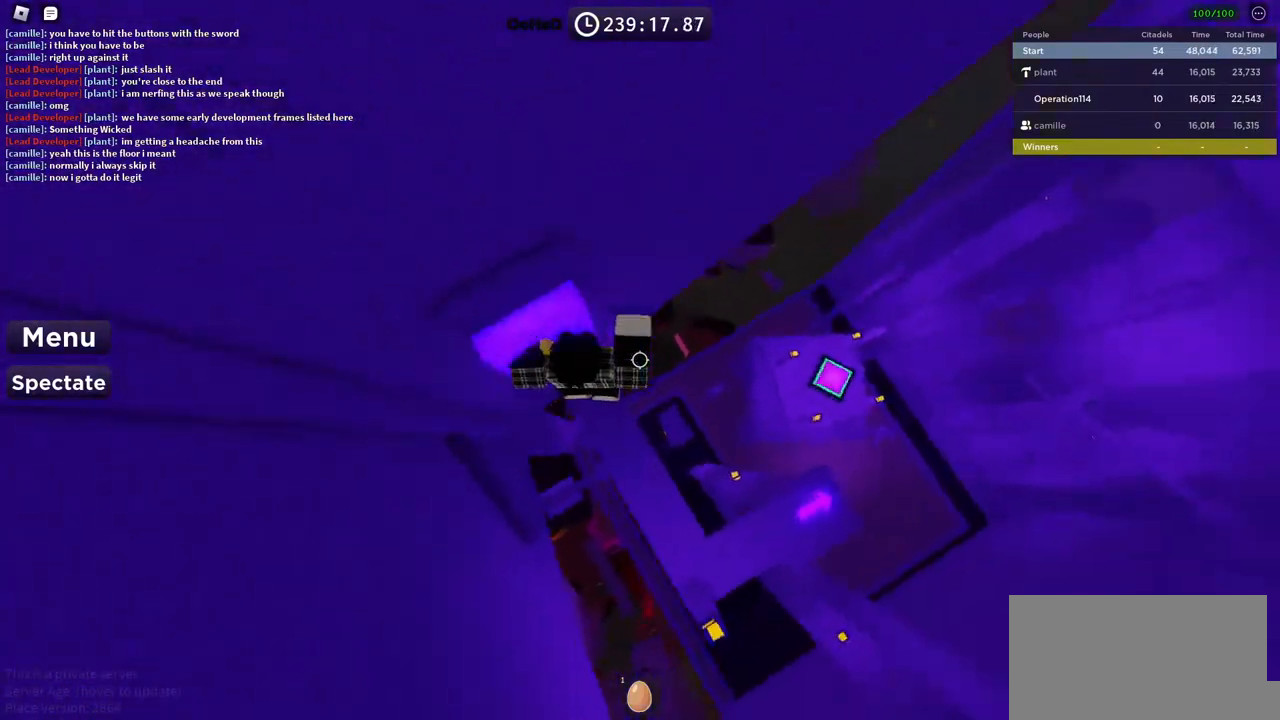
{"keys": ["d", "space"], "events": [[133, "d", "down"], [250, "space", "down"]]}
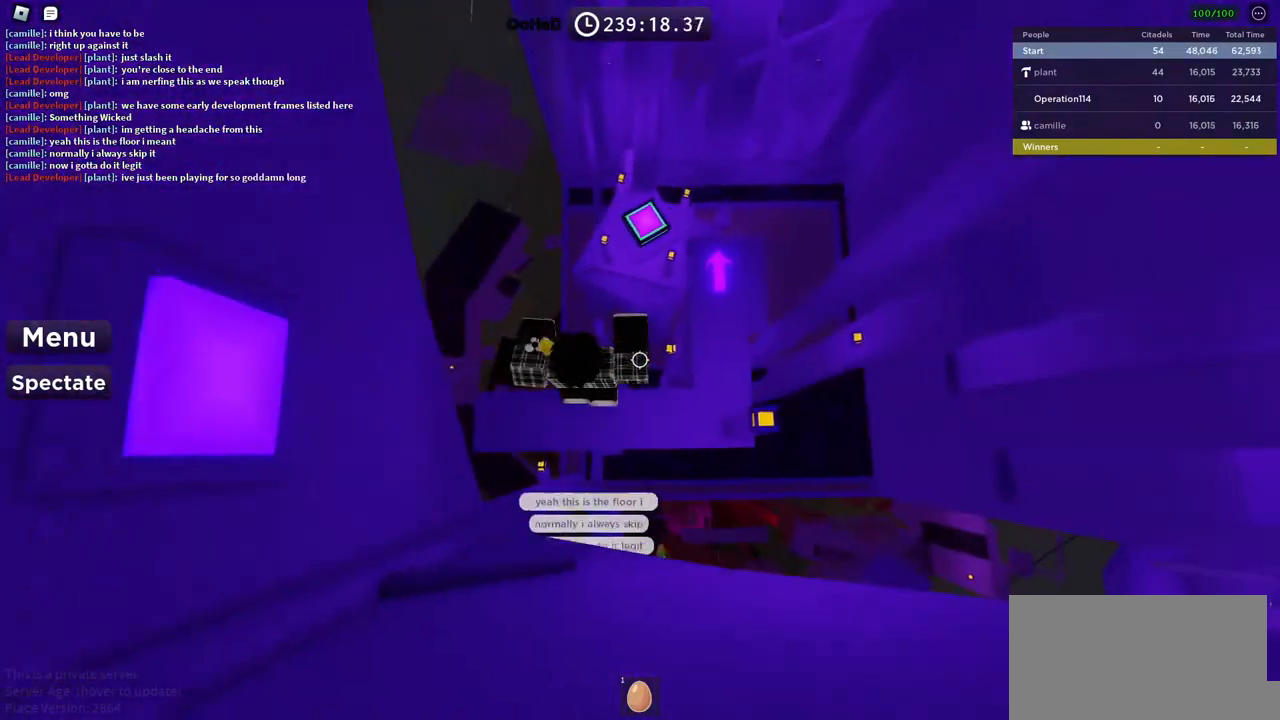
{"keys": ["space"], "events": [[133, "w", "down"], [150, "space", "up"], [250, "w", "up"], [317, "d", "up"], [317, "space", "down"]]}
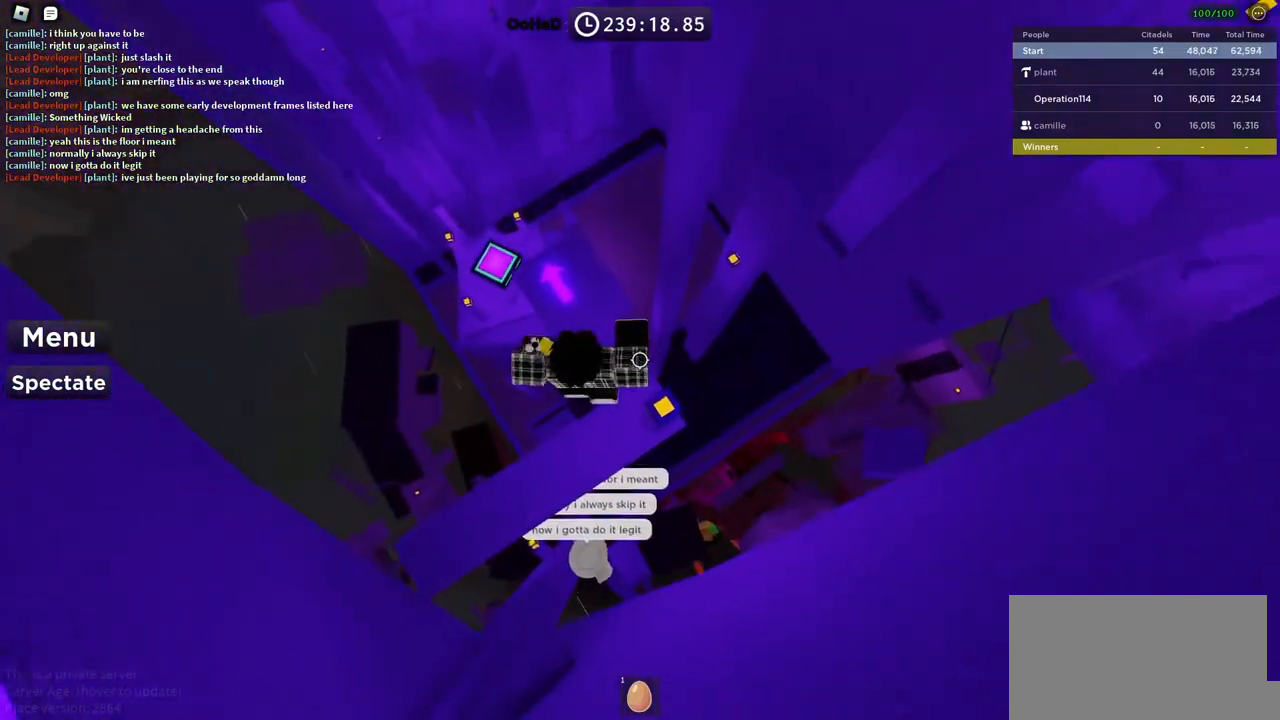
{"keys": ["w"], "events": [[17, "space", "up"], [83, "w", "down"]]}
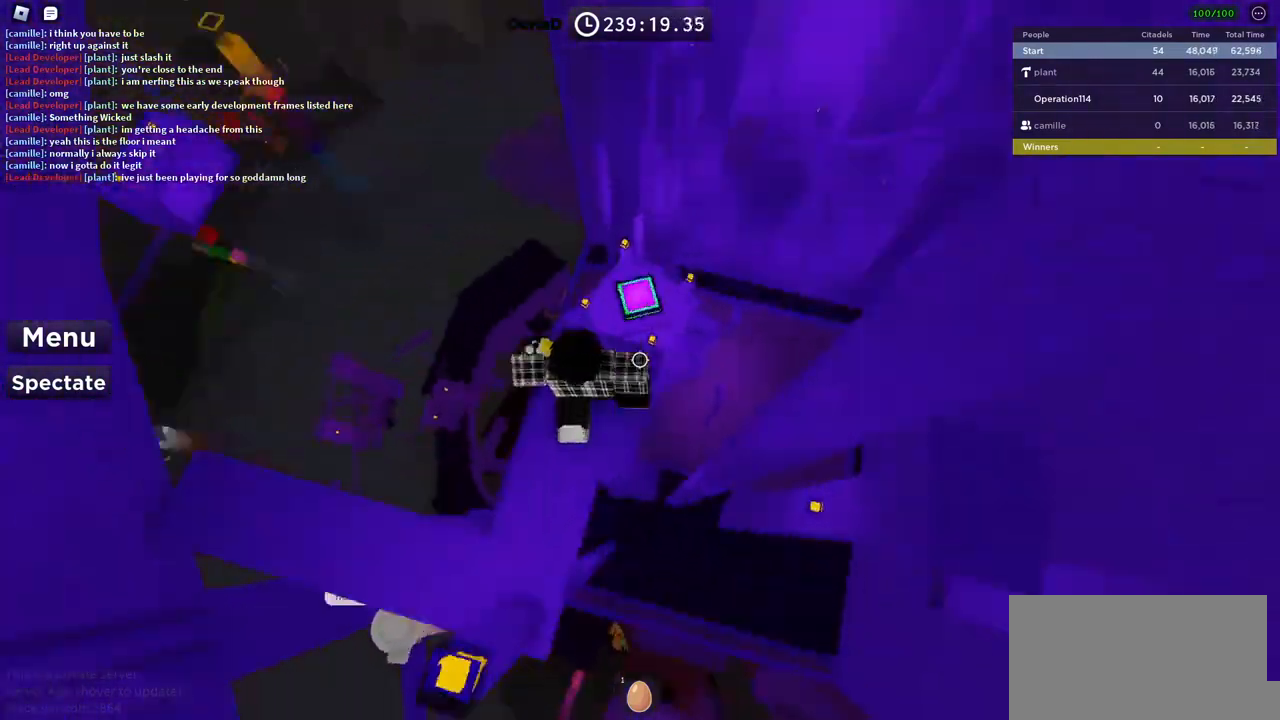
{"keys": ["d"], "events": [[17, "w", "up"], [200, "d", "down"], [300, "d", "up"], [400, "shift", "down"], [483, "d", "down"], [483, "shift", "up"]]}
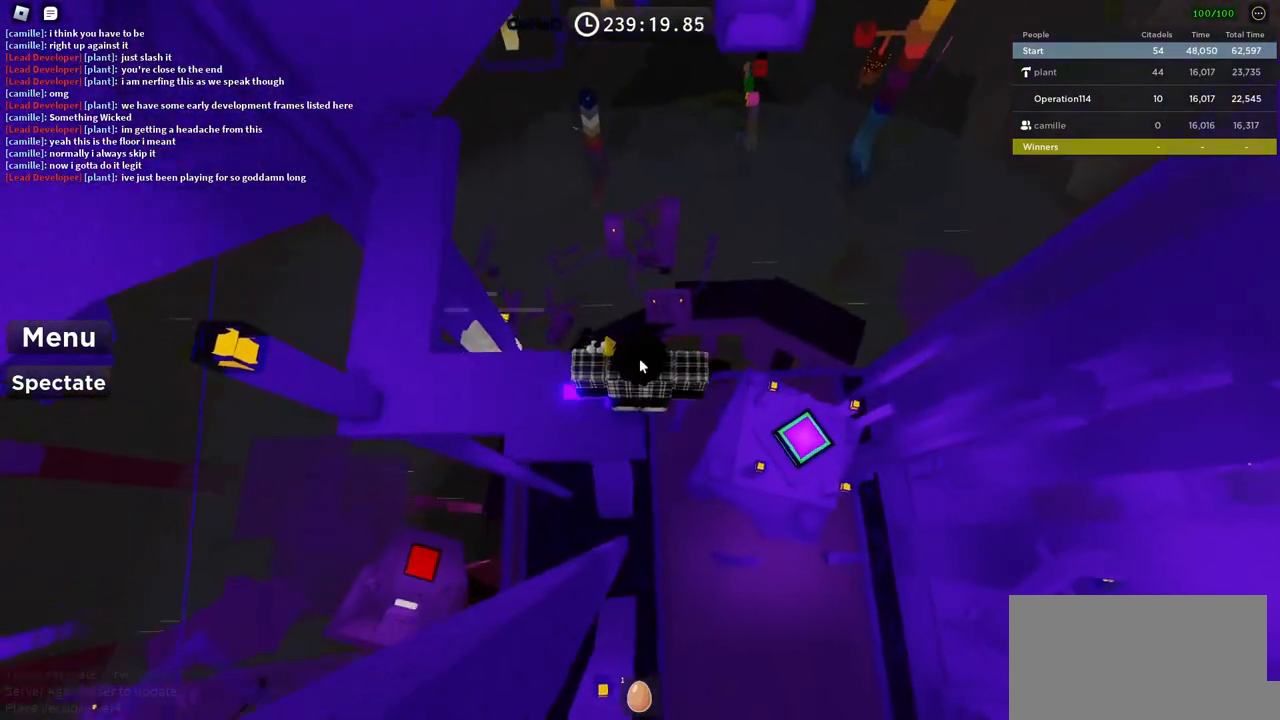
{"keys": ["d", "space"], "events": [[117, "space", "down"]]}
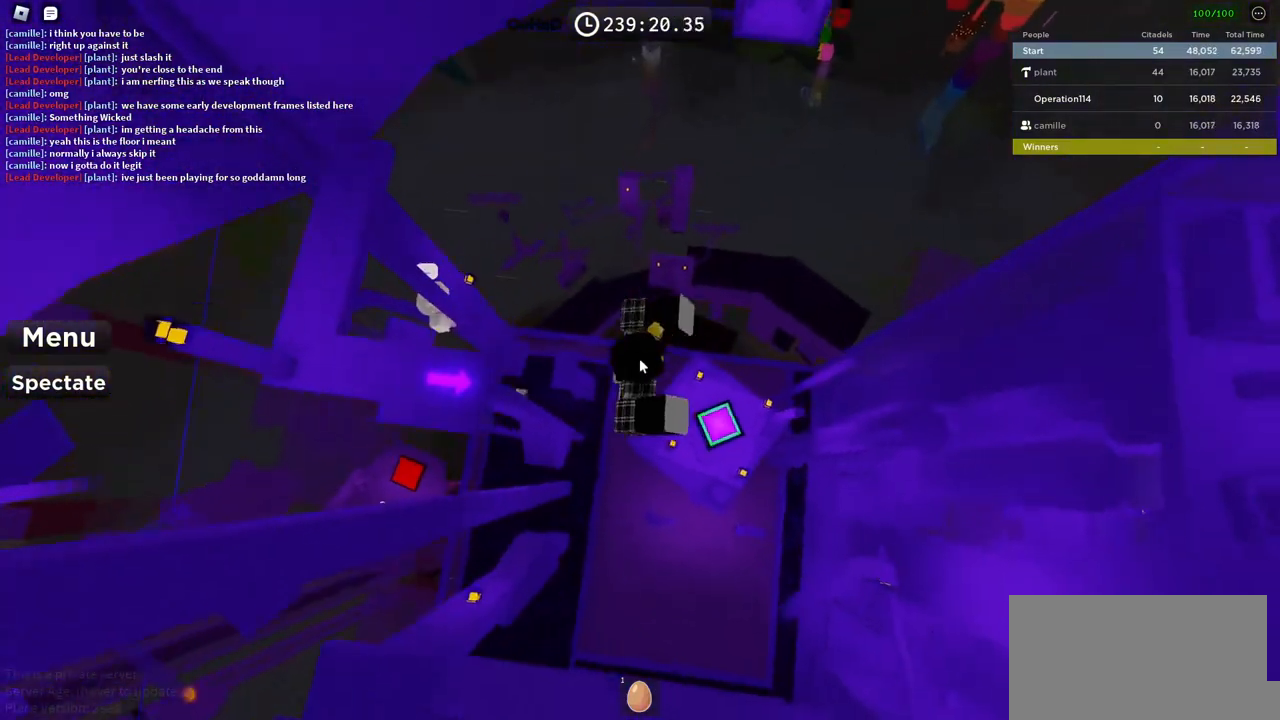
{"keys": ["d"], "events": [[150, "shift", "down"], [250, "space", "up"], [300, "shift", "up"]]}
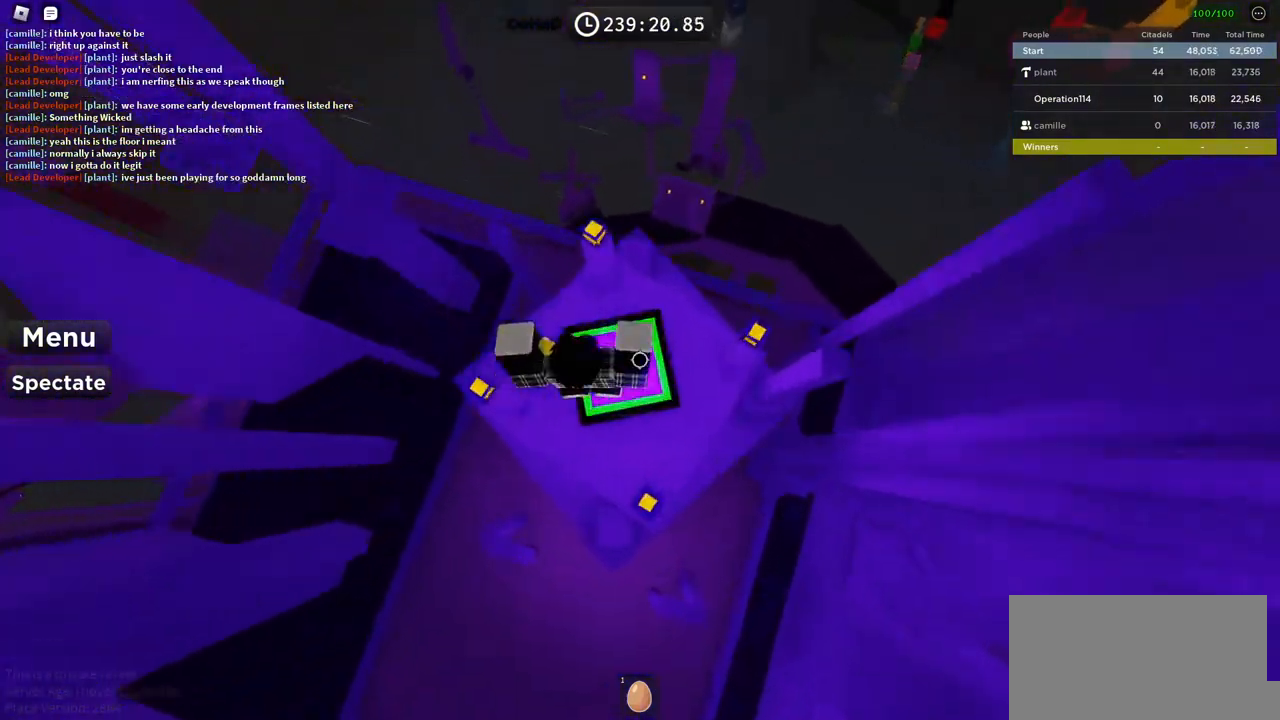
{"keys": ["d", "w"], "events": [[100, "d", "up"], [267, "space", "down"], [417, "w", "down"], [433, "d", "down"], [483, "space", "up"]]}
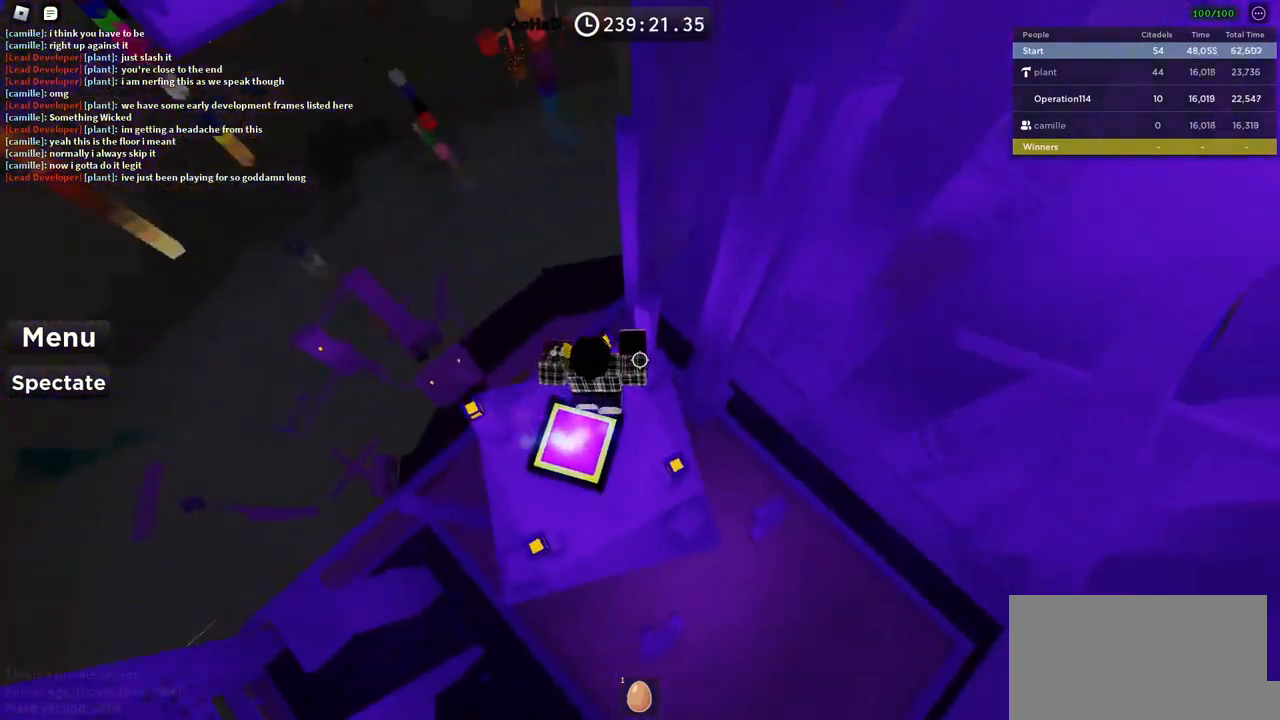
{"keys": ["space"], "events": [[167, "d", "up"], [217, "w", "up"], [400, "space", "down"]]}
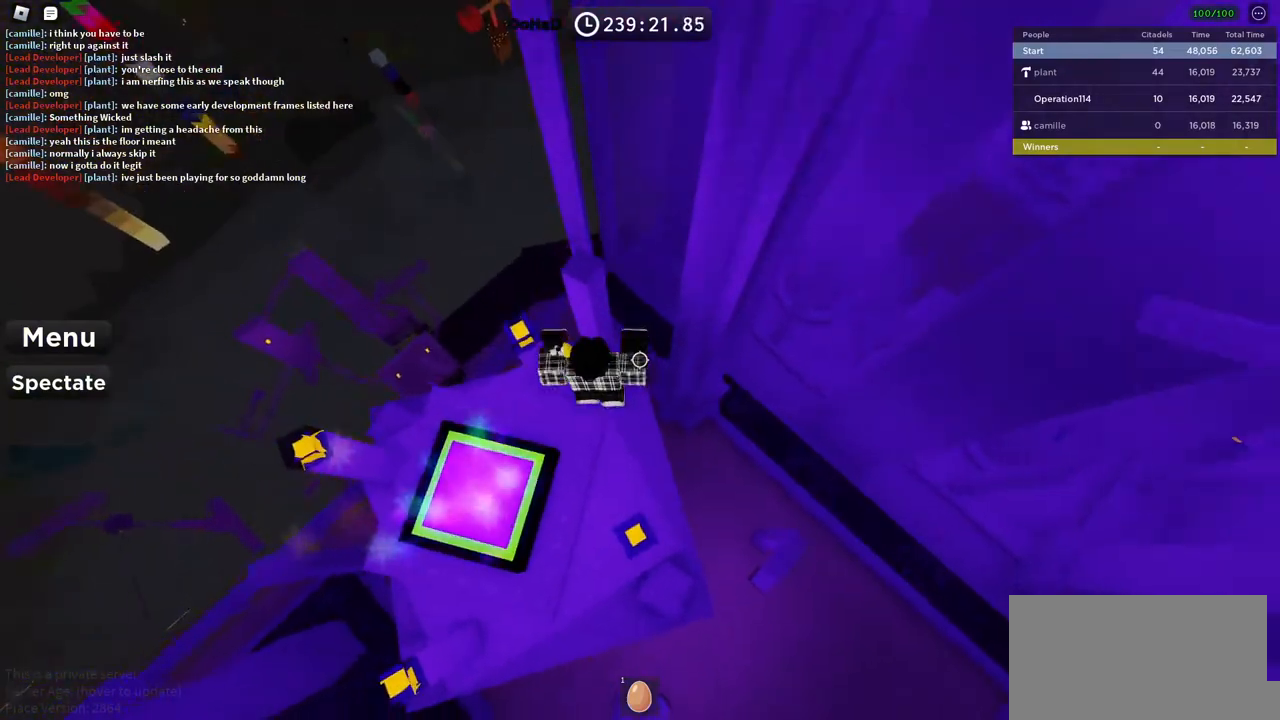
{"keys": ["w"], "events": [[50, "space", "up"], [100, "w", "down"], [250, "w", "up"], [450, "w", "down"]]}
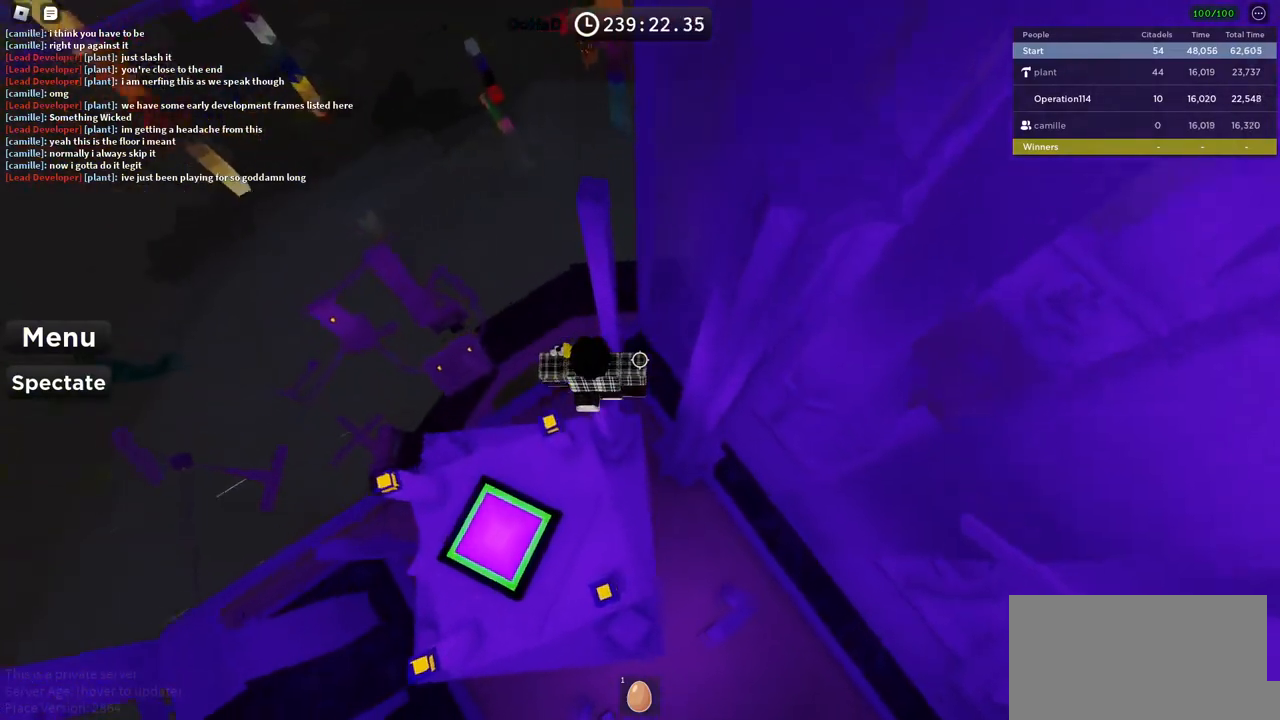
{"keys": ["d", "space"], "events": [[17, "space", "down"], [183, "space", "up"], [317, "w", "up"], [400, "d", "down"], [483, "space", "down"]]}
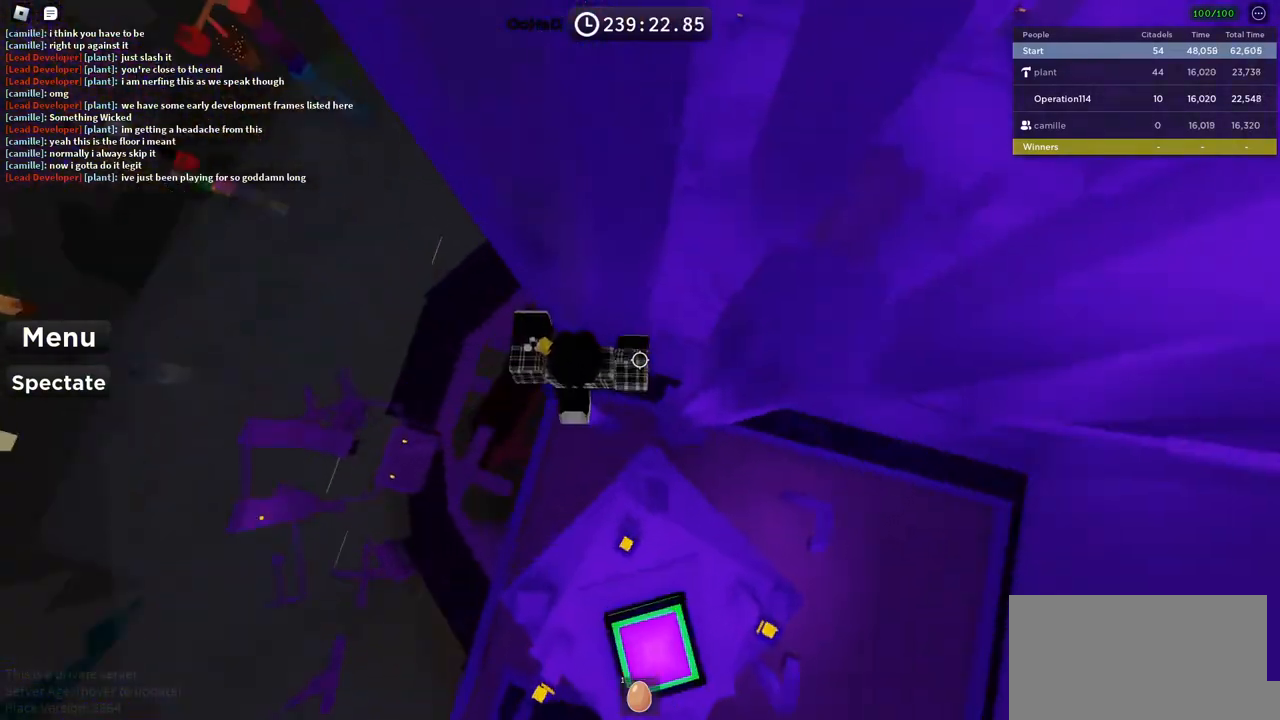
{"keys": [], "events": [[150, "space", "up"], [283, "w", "down"], [400, "d", "up"], [400, "w", "up"]]}
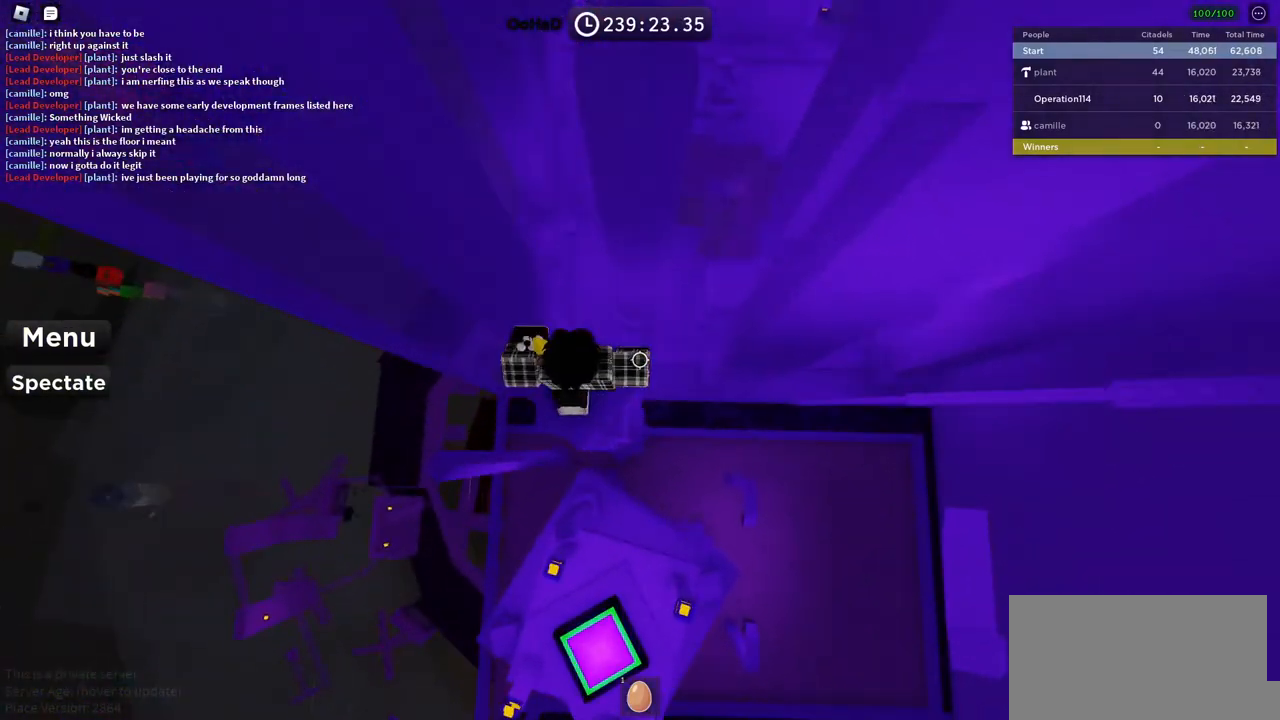
{"keys": ["d", "space"], "events": [[67, "d", "down"], [200, "space", "down"]]}
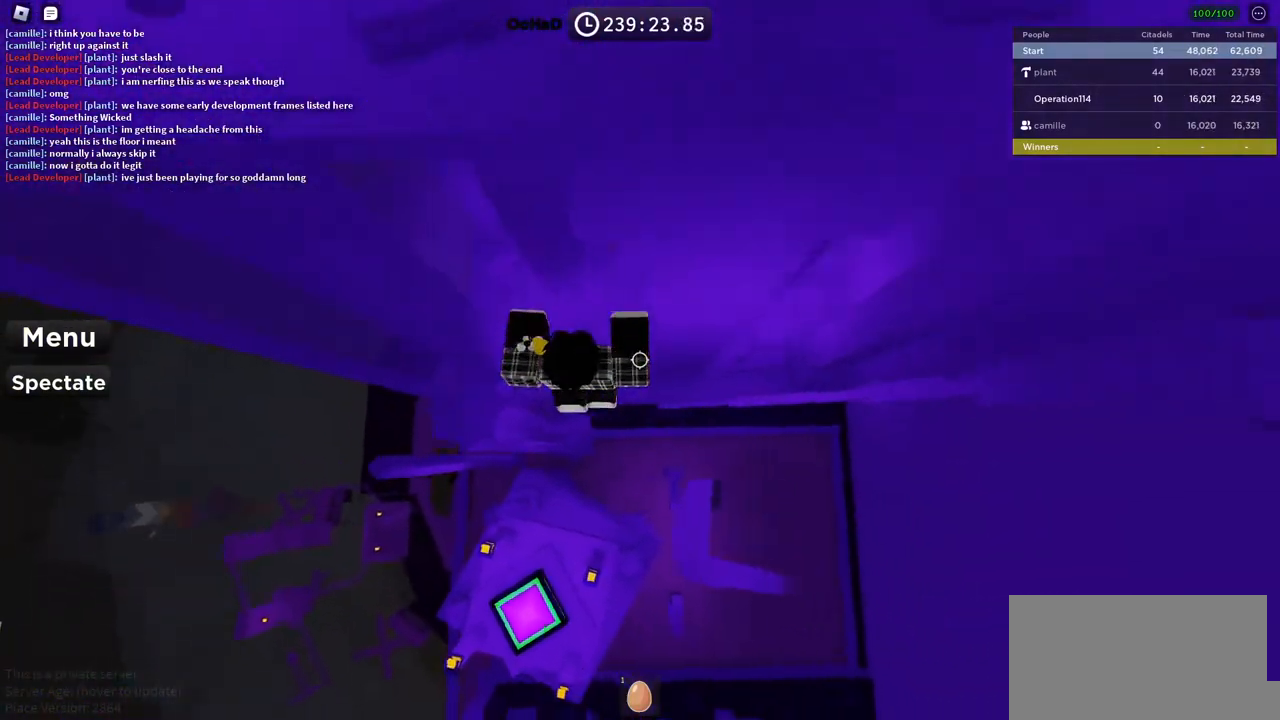
{"keys": ["d", "space"], "events": []}
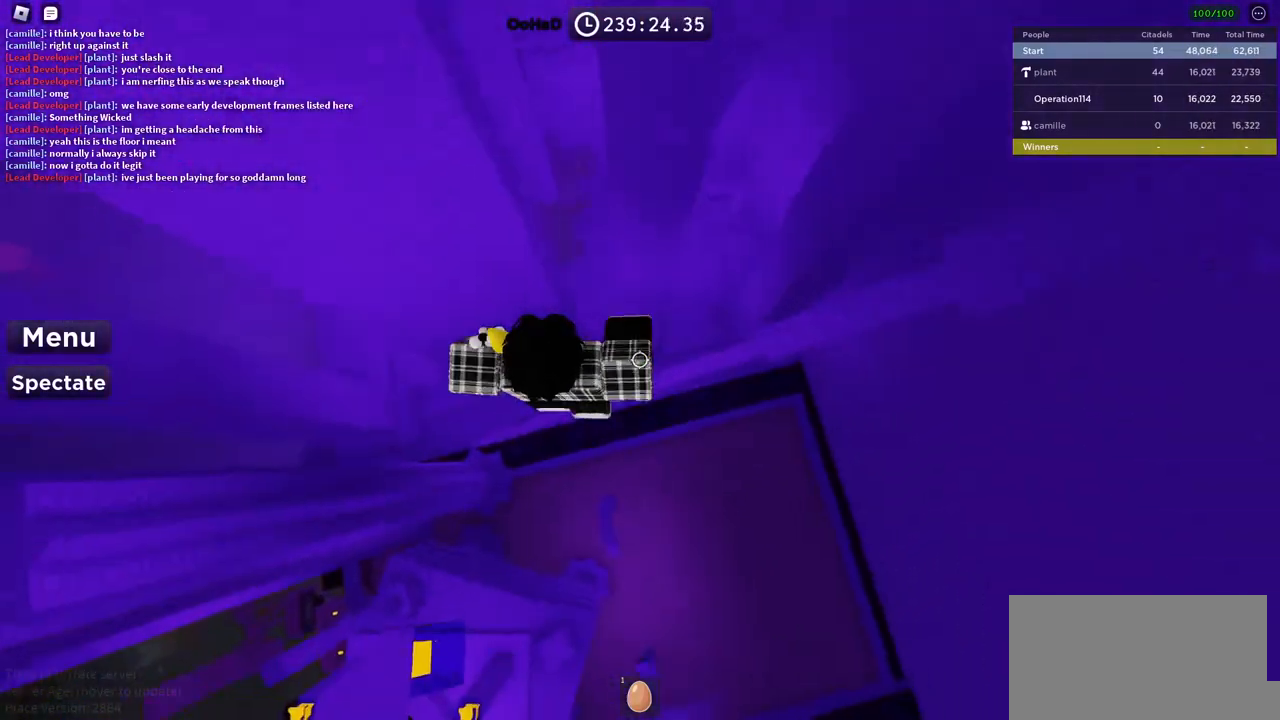
{"keys": ["space", "w"], "events": [[67, "w", "down"], [200, "d", "up"]]}
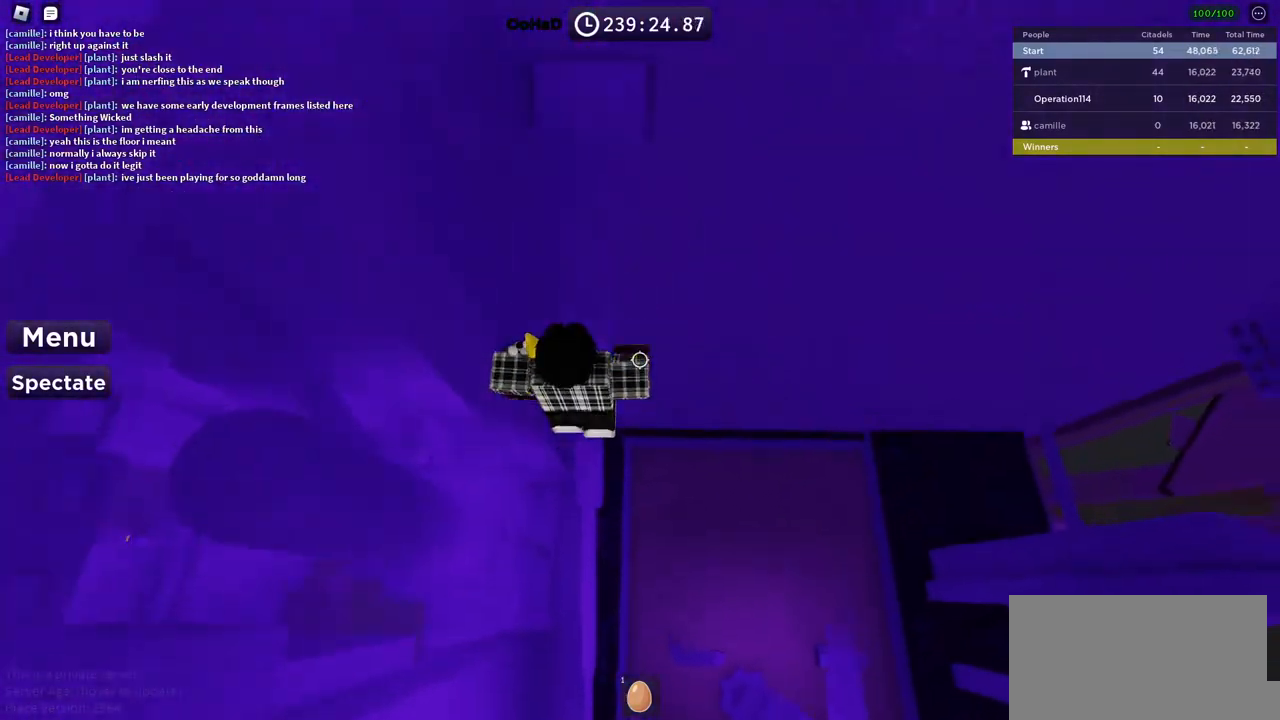
{"keys": ["shift", "w"], "events": [[17, "shift", "down"], [167, "shift", "up"], [283, "space", "up"], [433, "shift", "down"]]}
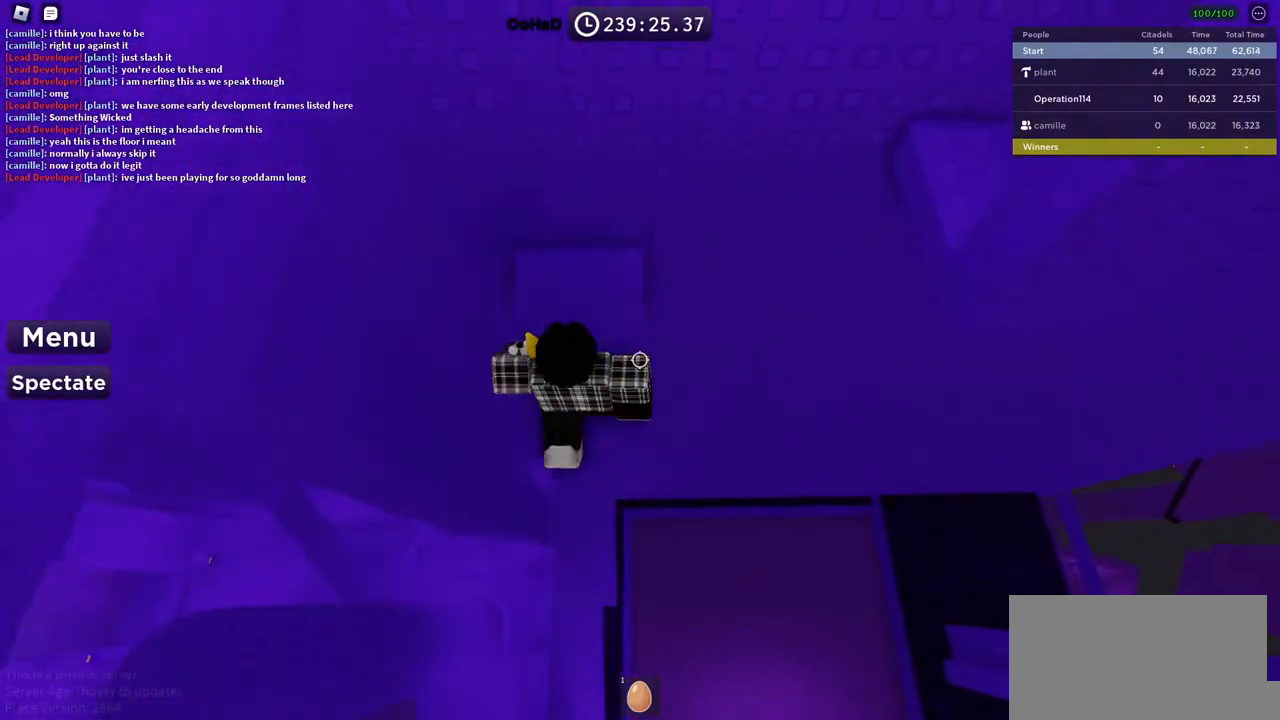
{"keys": ["space", "w"], "events": [[117, "shift", "up"], [167, "d", "down"], [350, "space", "down"], [417, "d", "up"]]}
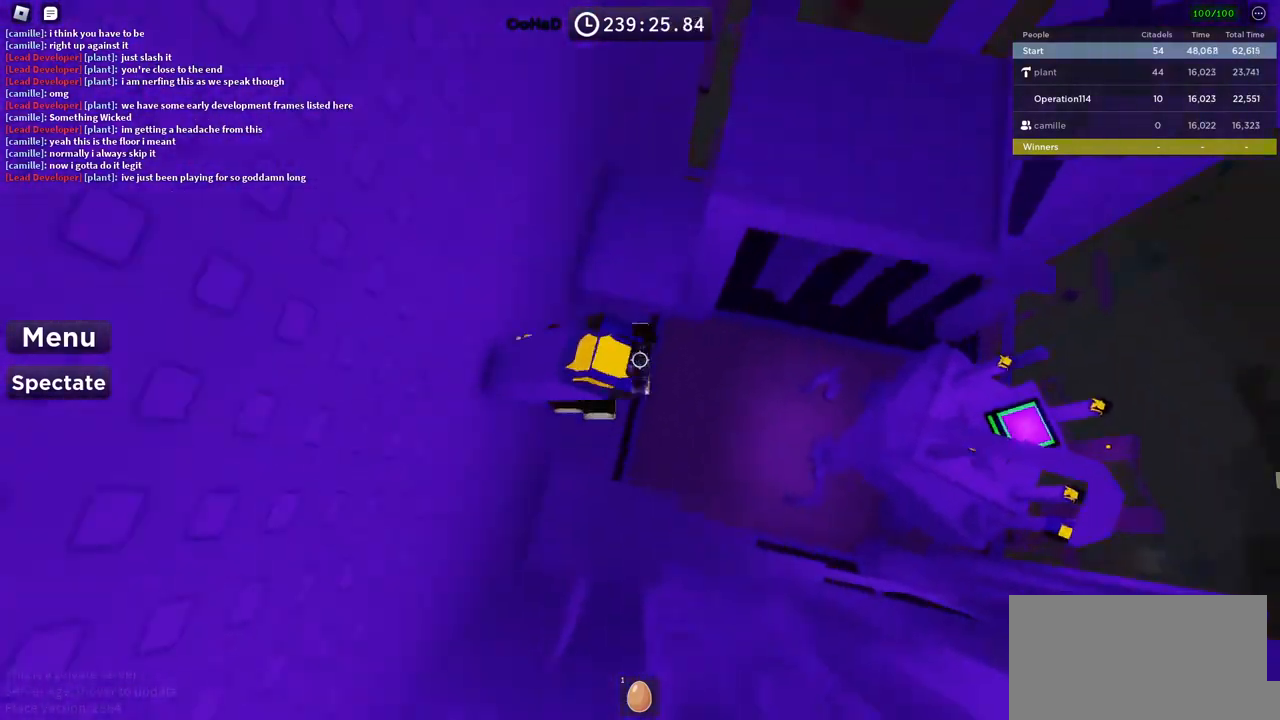
{"keys": ["space", "w"], "events": [[17, "space", "up"], [350, "w", "up"], [433, "space", "down"], [483, "w", "down"]]}
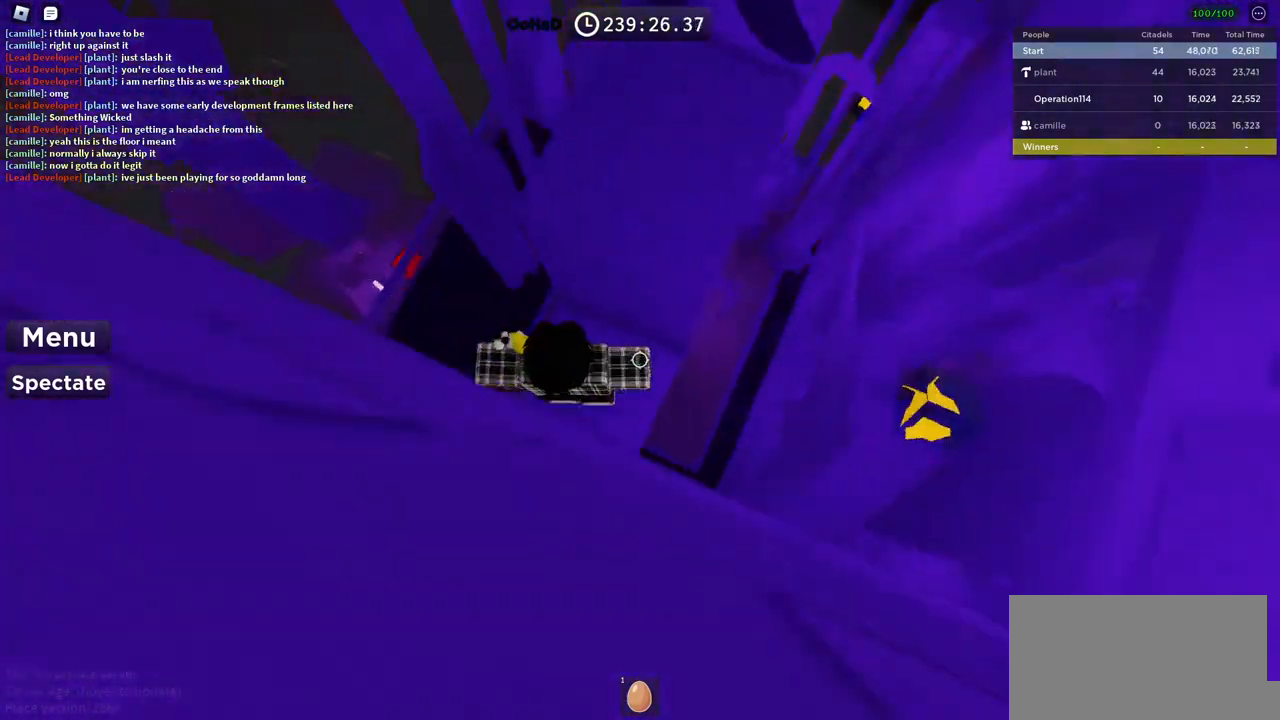
{"keys": ["w"], "events": [[117, "space", "up"], [150, "d", "down"], [317, "d", "up"], [317, "shift", "down"], [467, "shift", "up"]]}
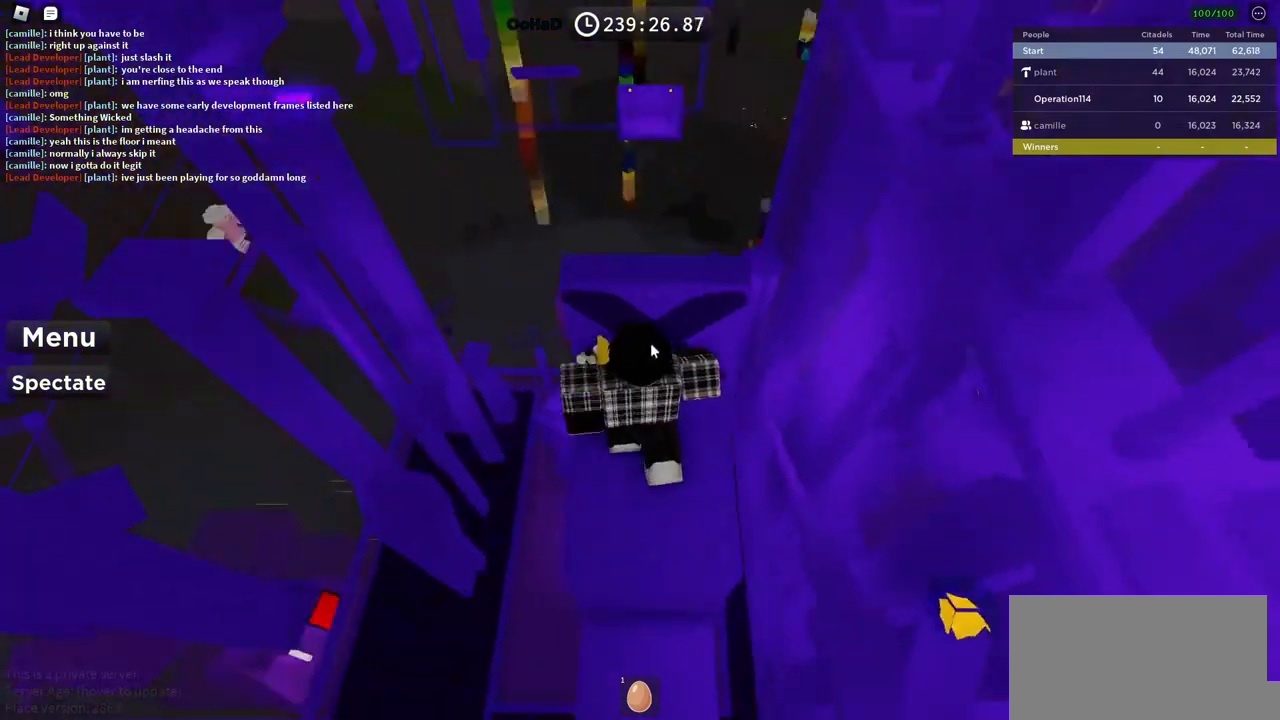
{"keys": ["w"], "events": [[83, "ctrl", "down"], [133, "ctrl", "up"]]}
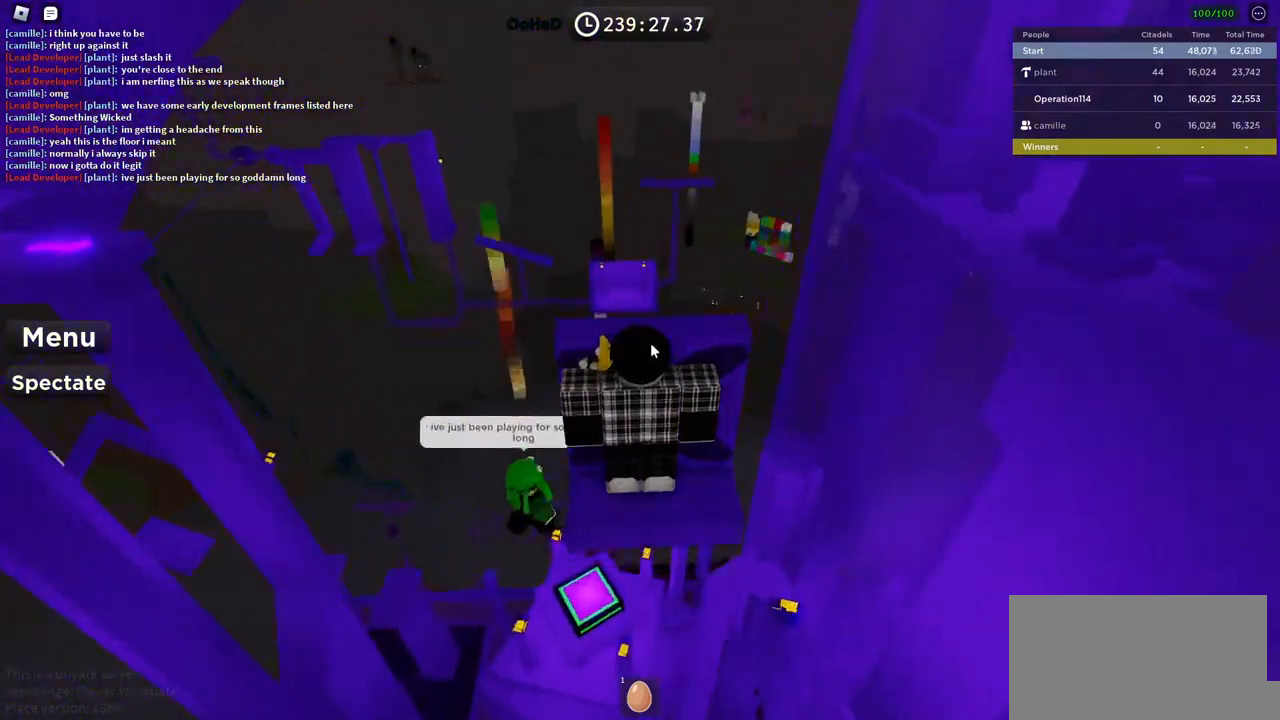
{"keys": ["w"], "events": []}
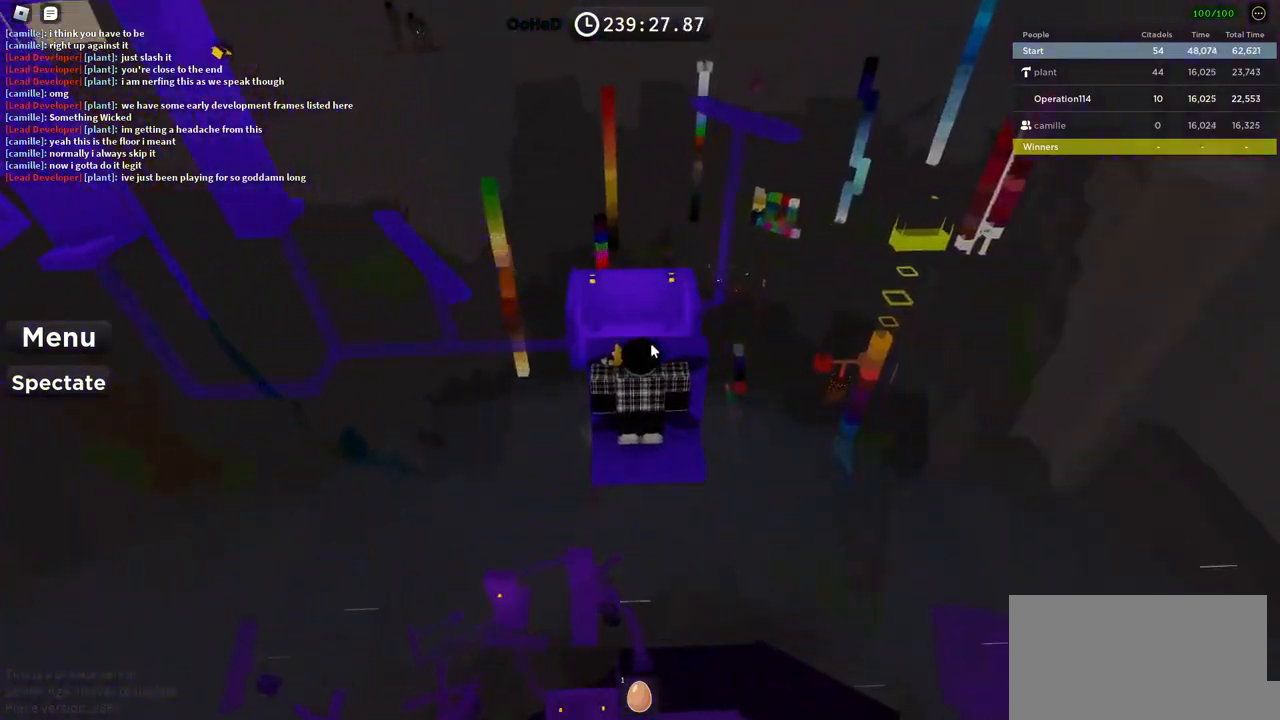
{"keys": ["space", "w"], "events": [[450, "space", "down"]]}